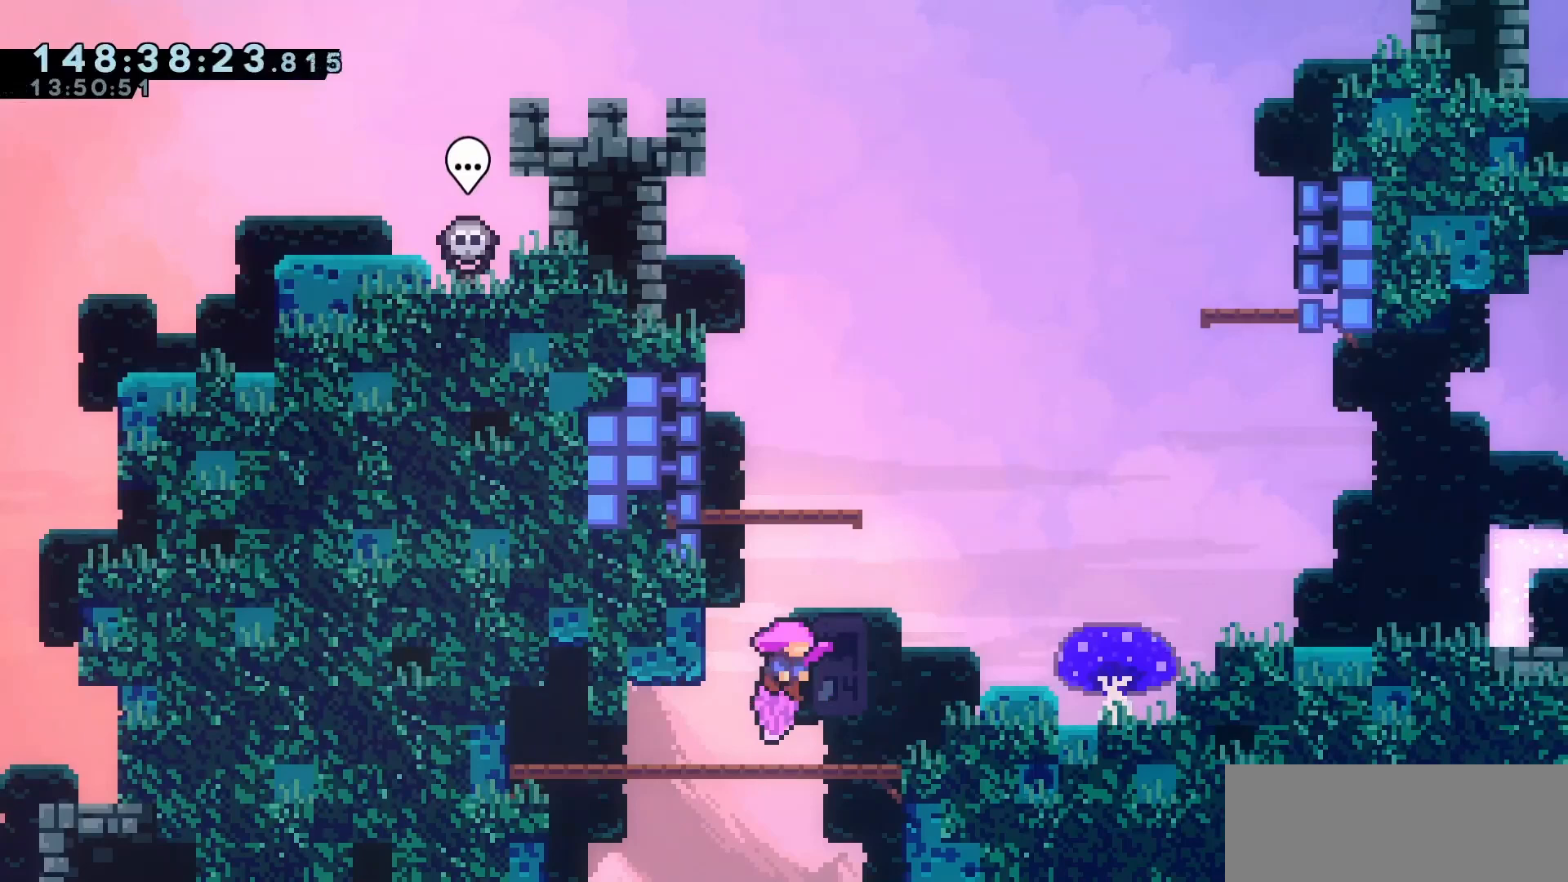
Gameplay with keyboard; each line is a JSON object with the keys held at the frame after it. "events" lists presses ("down") and releases ("up") of "dash", "demo", "down", "escape", "grab", "int", "jump", "left", "right" and "up" between this image and that frame as [ms after this image, input, new state], when the widget could be followed in between. No other keys are recorded. Mouse input is not recorded. Key names are as the overlay labels them; some are game actions (e.g. jump) rather than physical keys.
{"keys": [], "events": []}
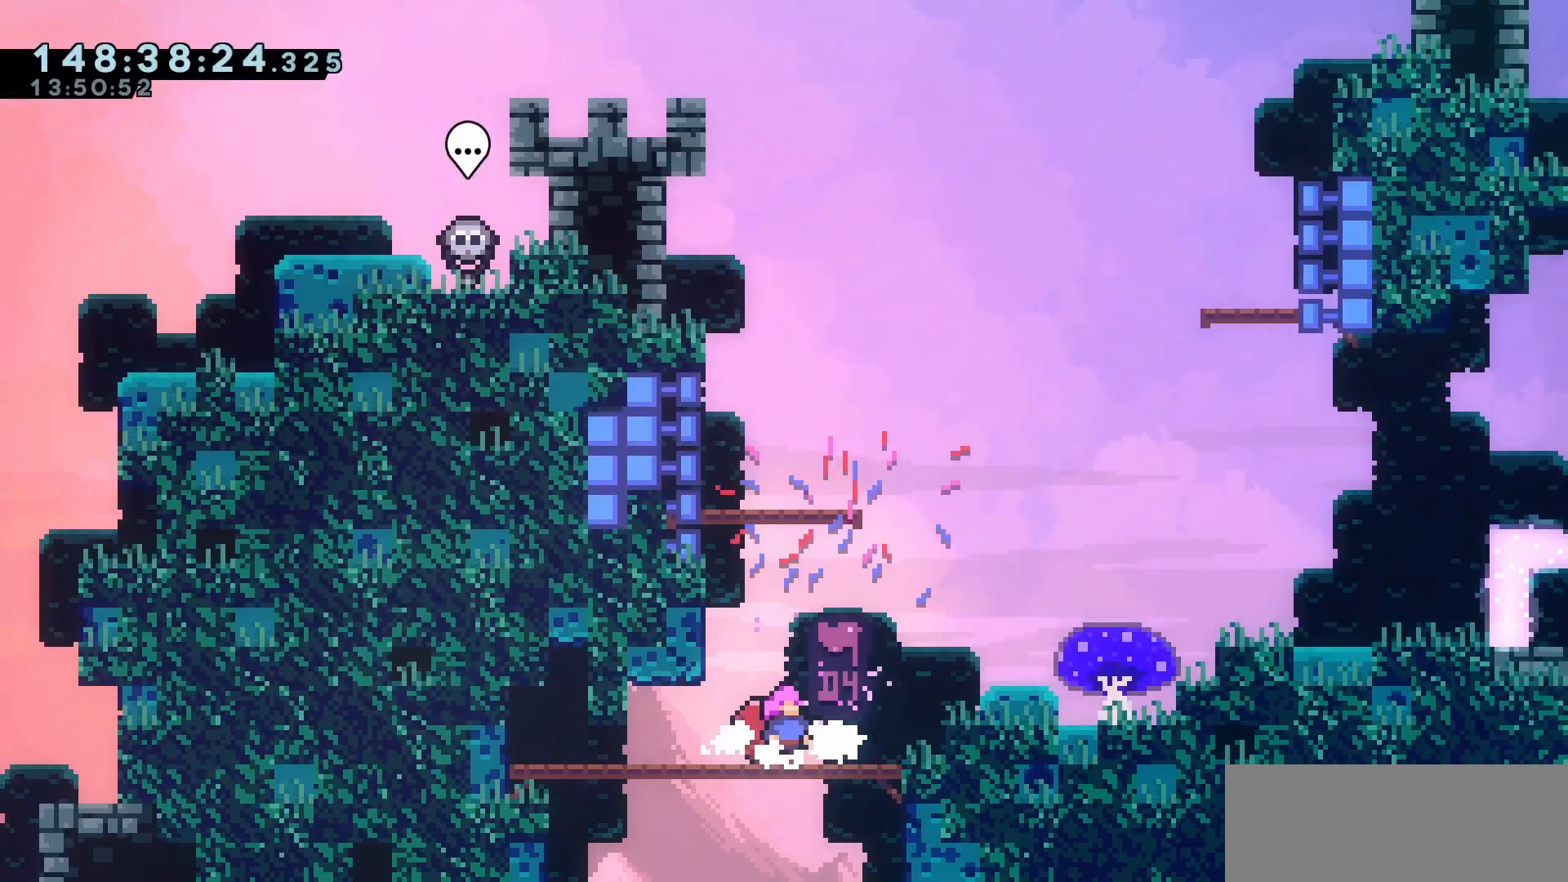
{"keys": [], "events": []}
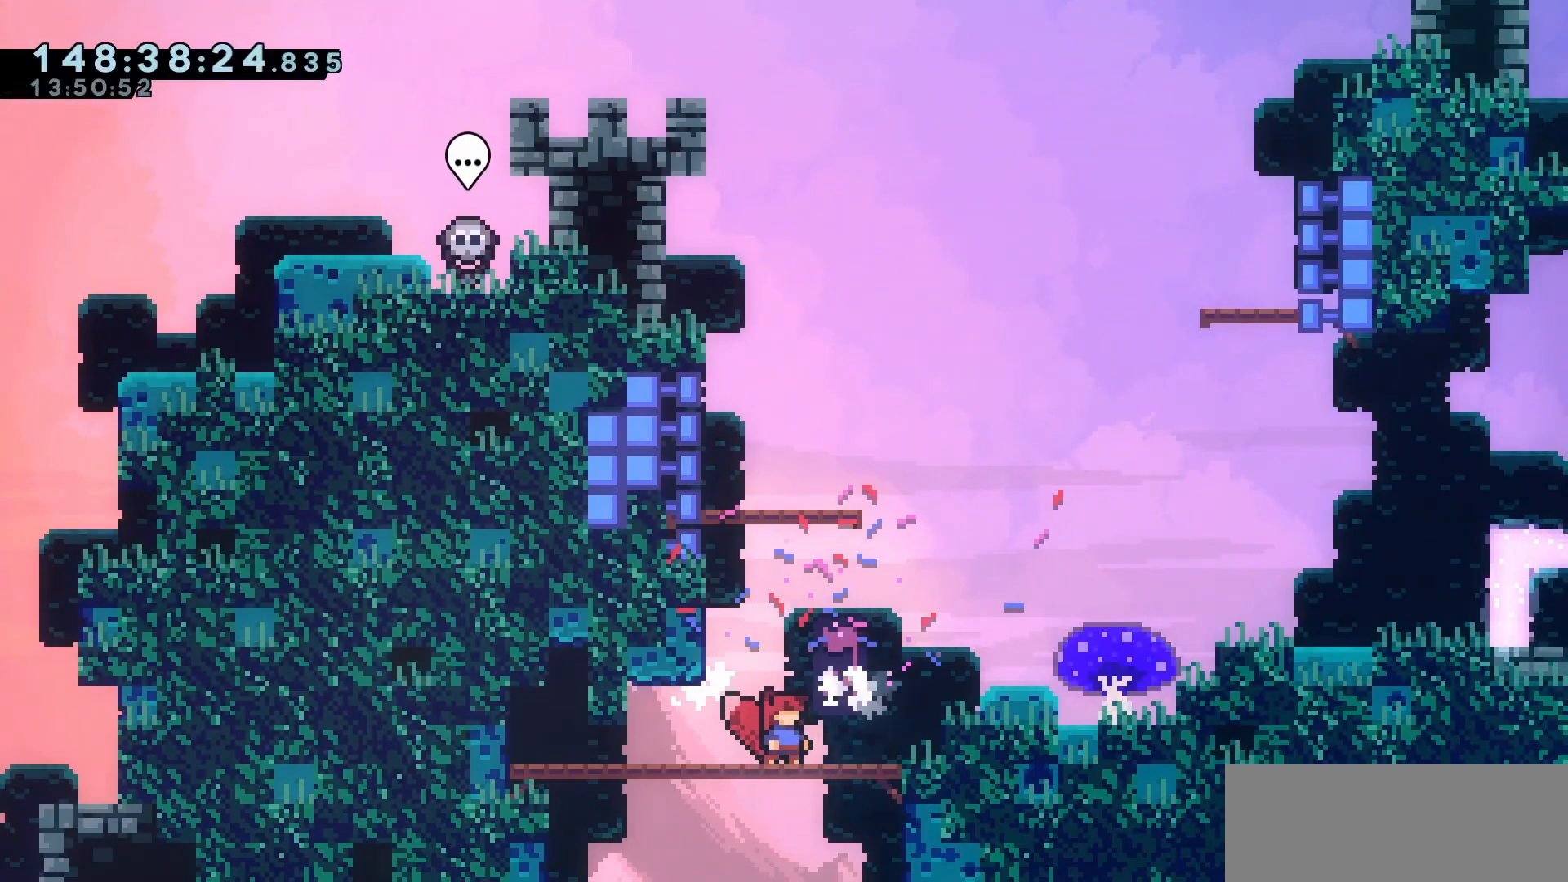
{"keys": ["jump", "right"], "events": [[83, "jump", "down"], [83, "right", "down"]]}
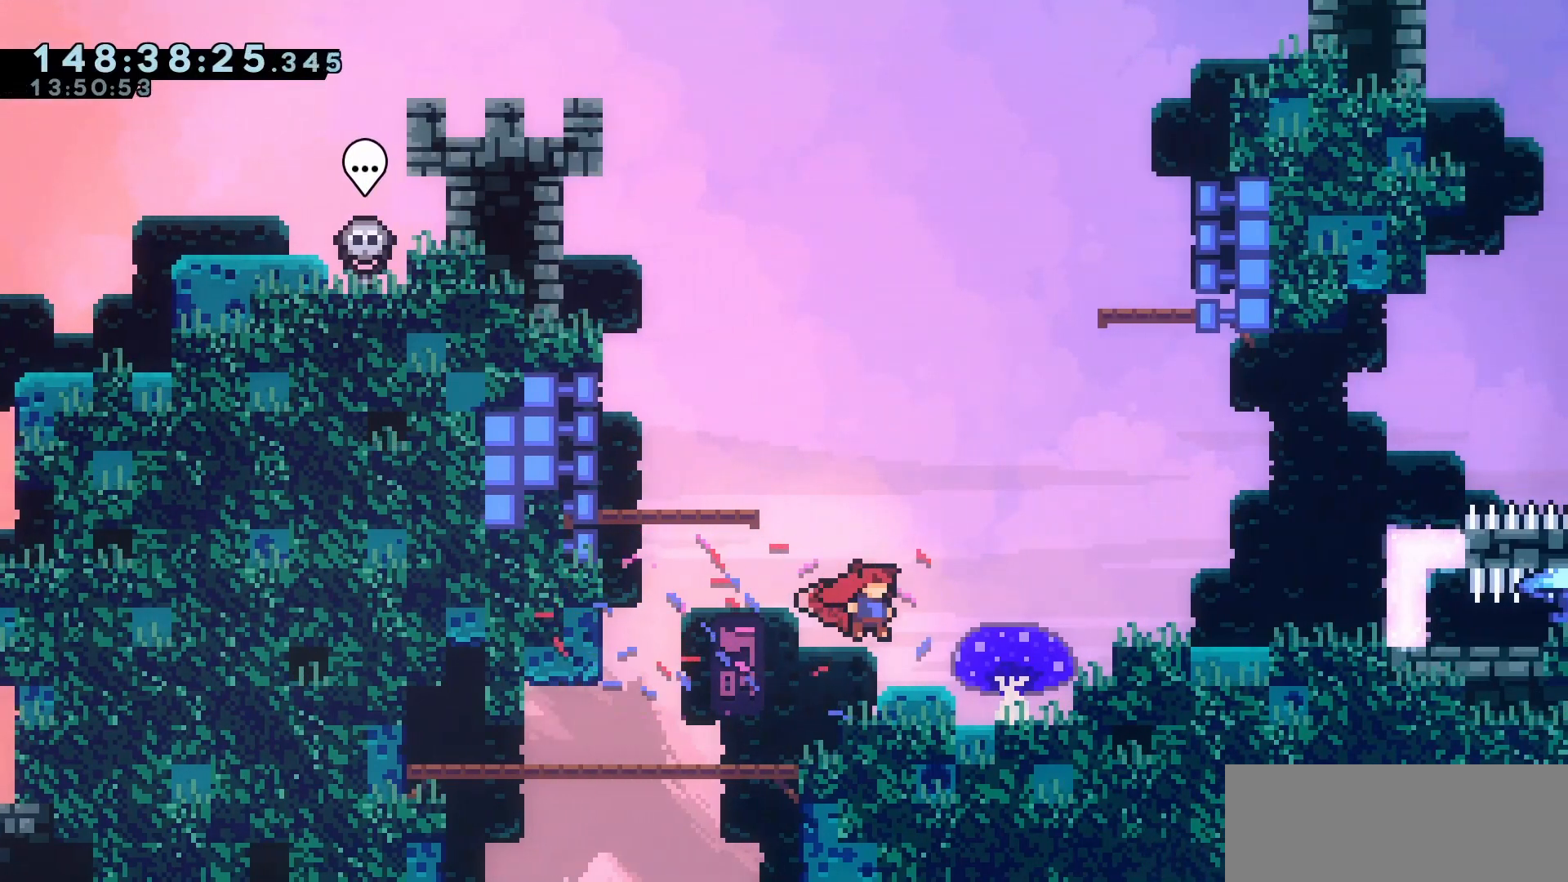
{"keys": ["jump"], "events": [[17, "right", "up"], [67, "jump", "up"], [467, "jump", "down"]]}
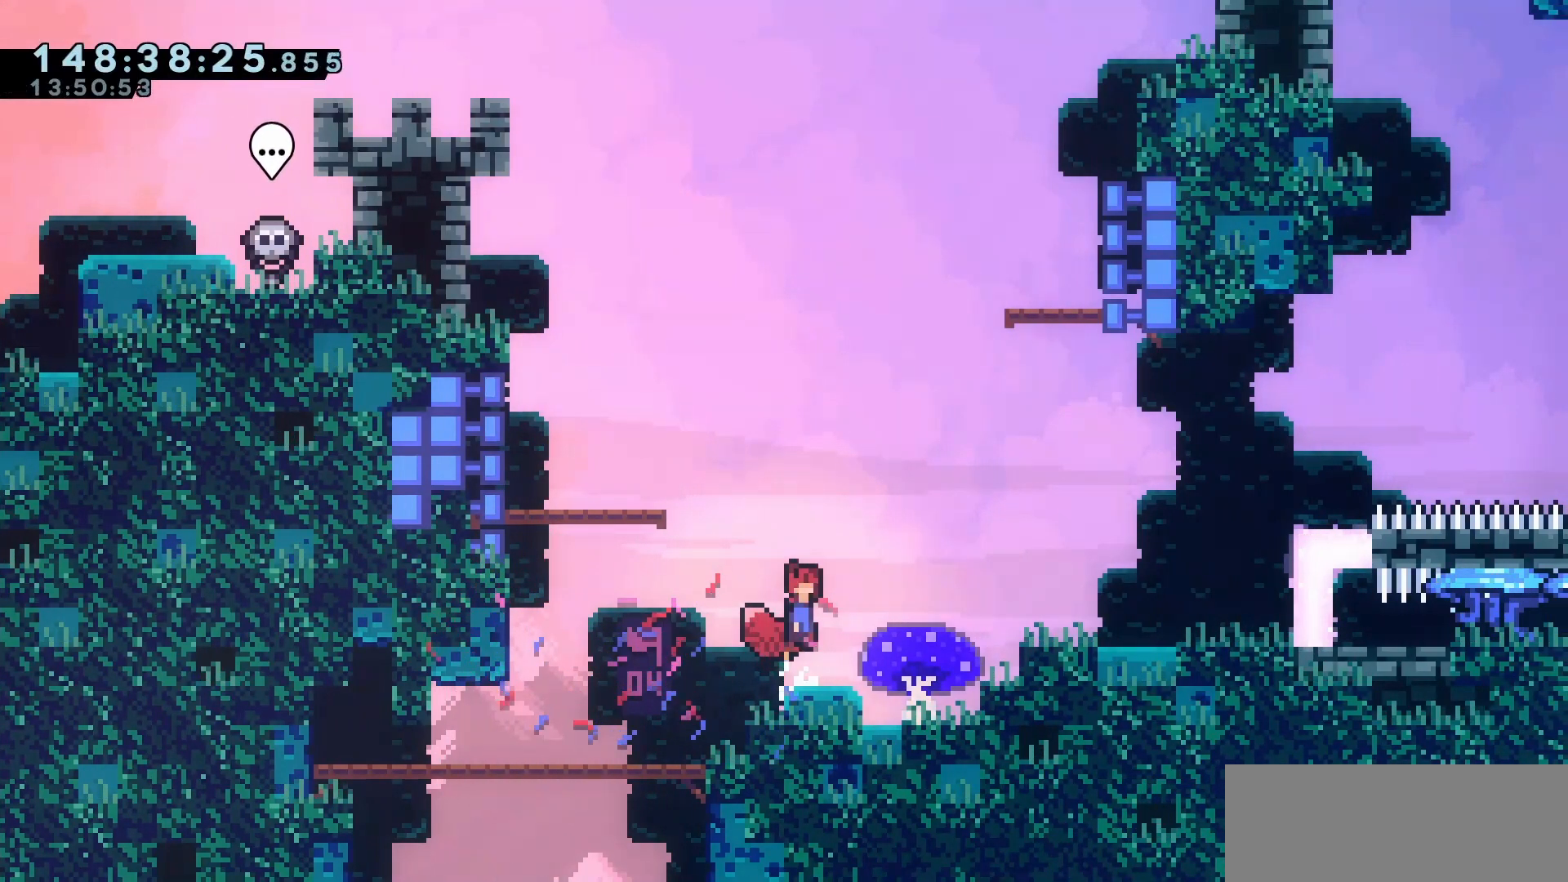
{"keys": ["jump"], "events": [[17, "right", "down"], [267, "right", "up"]]}
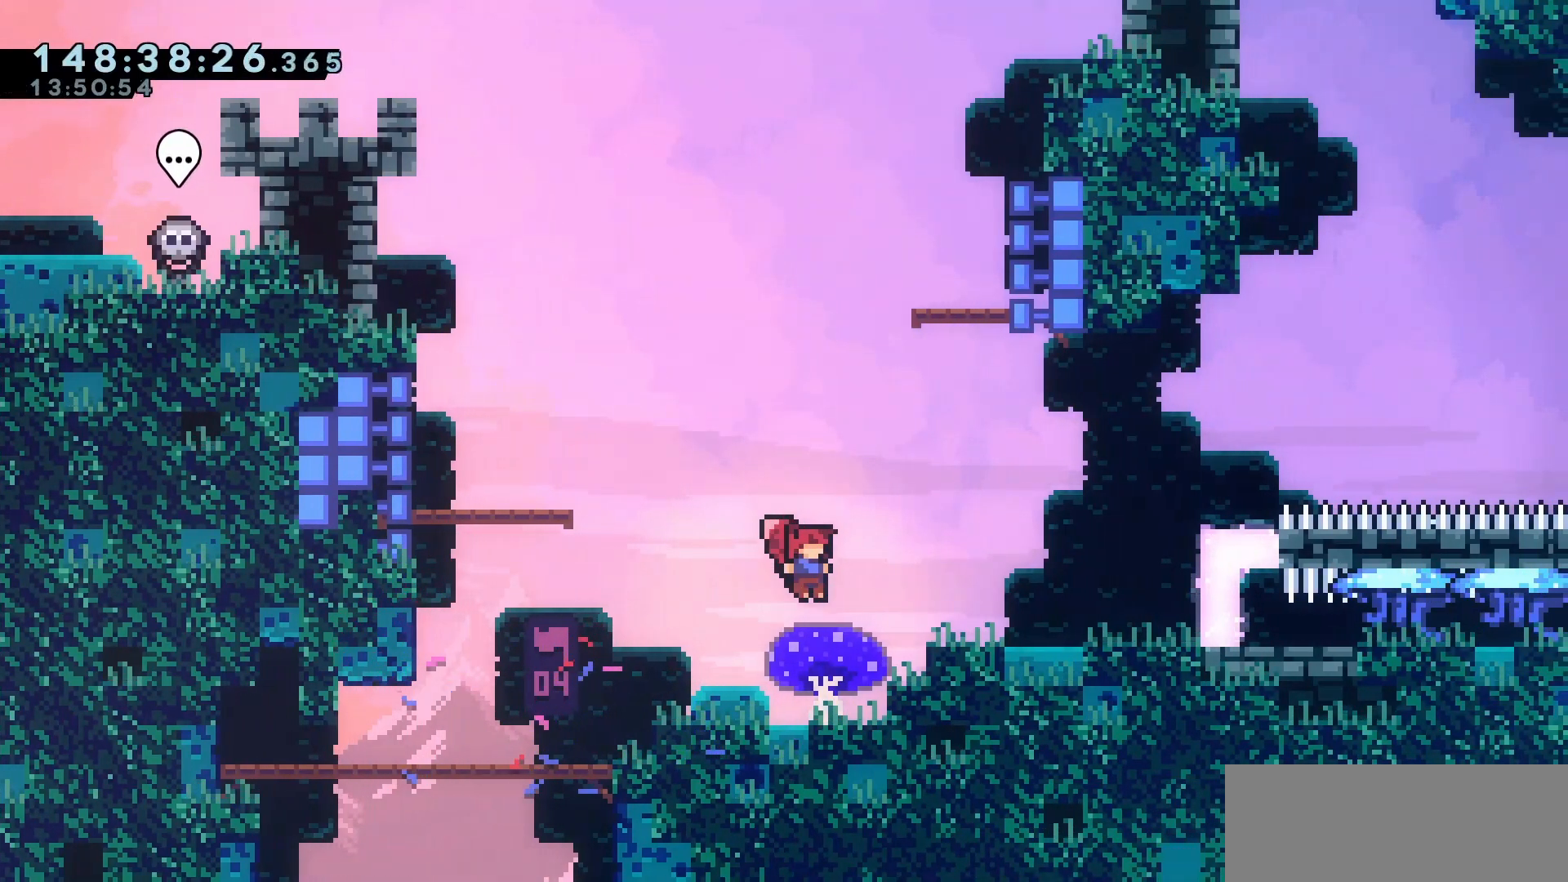
{"keys": ["jump"], "events": [[233, "right", "down"], [467, "right", "up"]]}
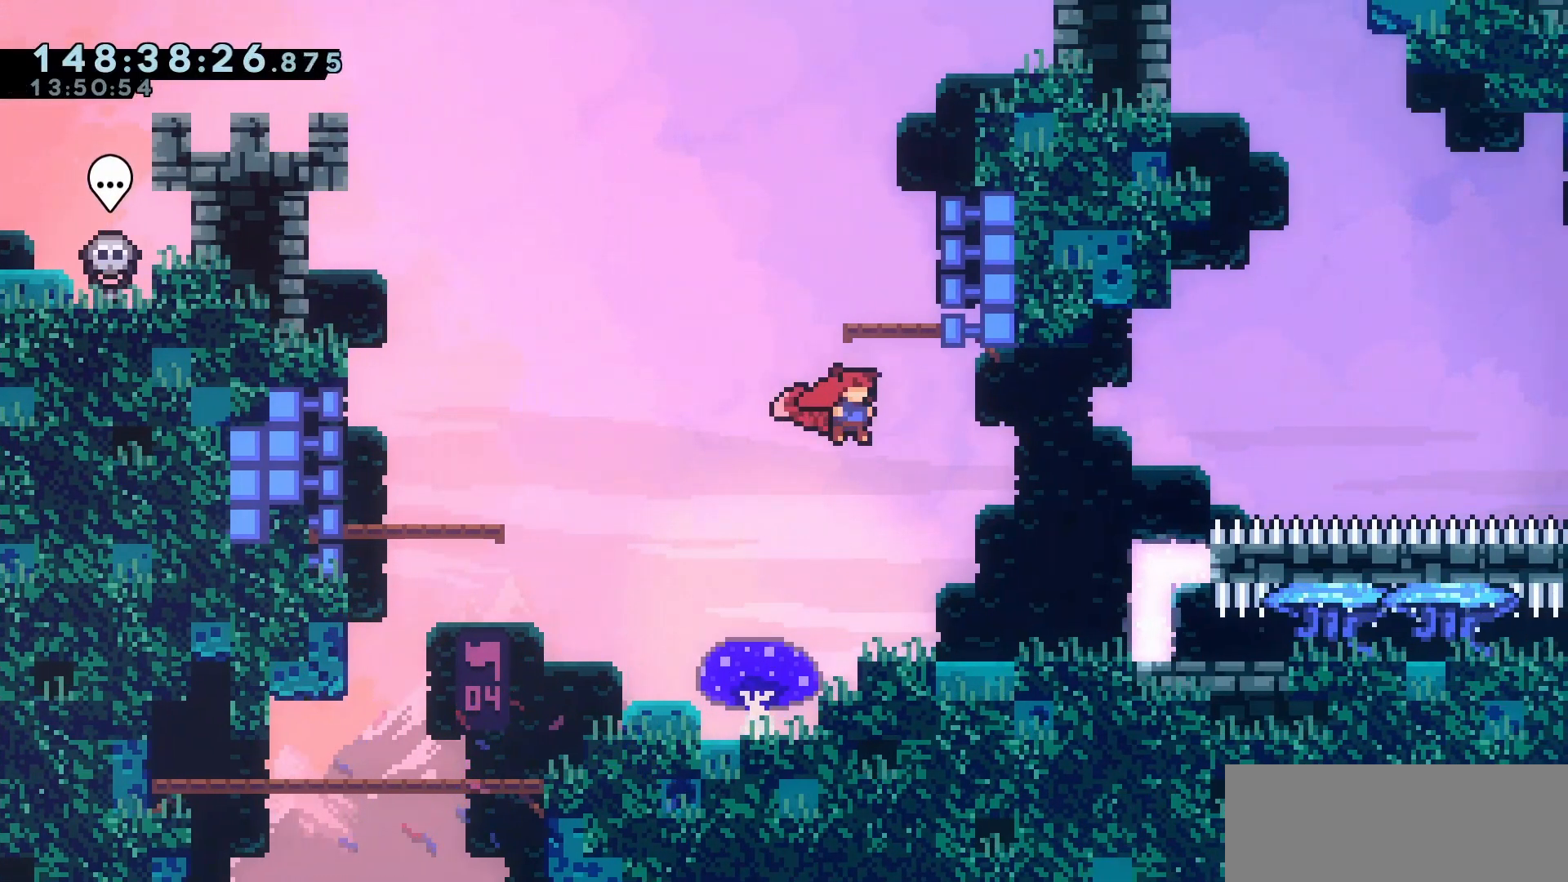
{"keys": [], "events": [[50, "jump", "up"], [233, "left", "down"], [383, "left", "up"]]}
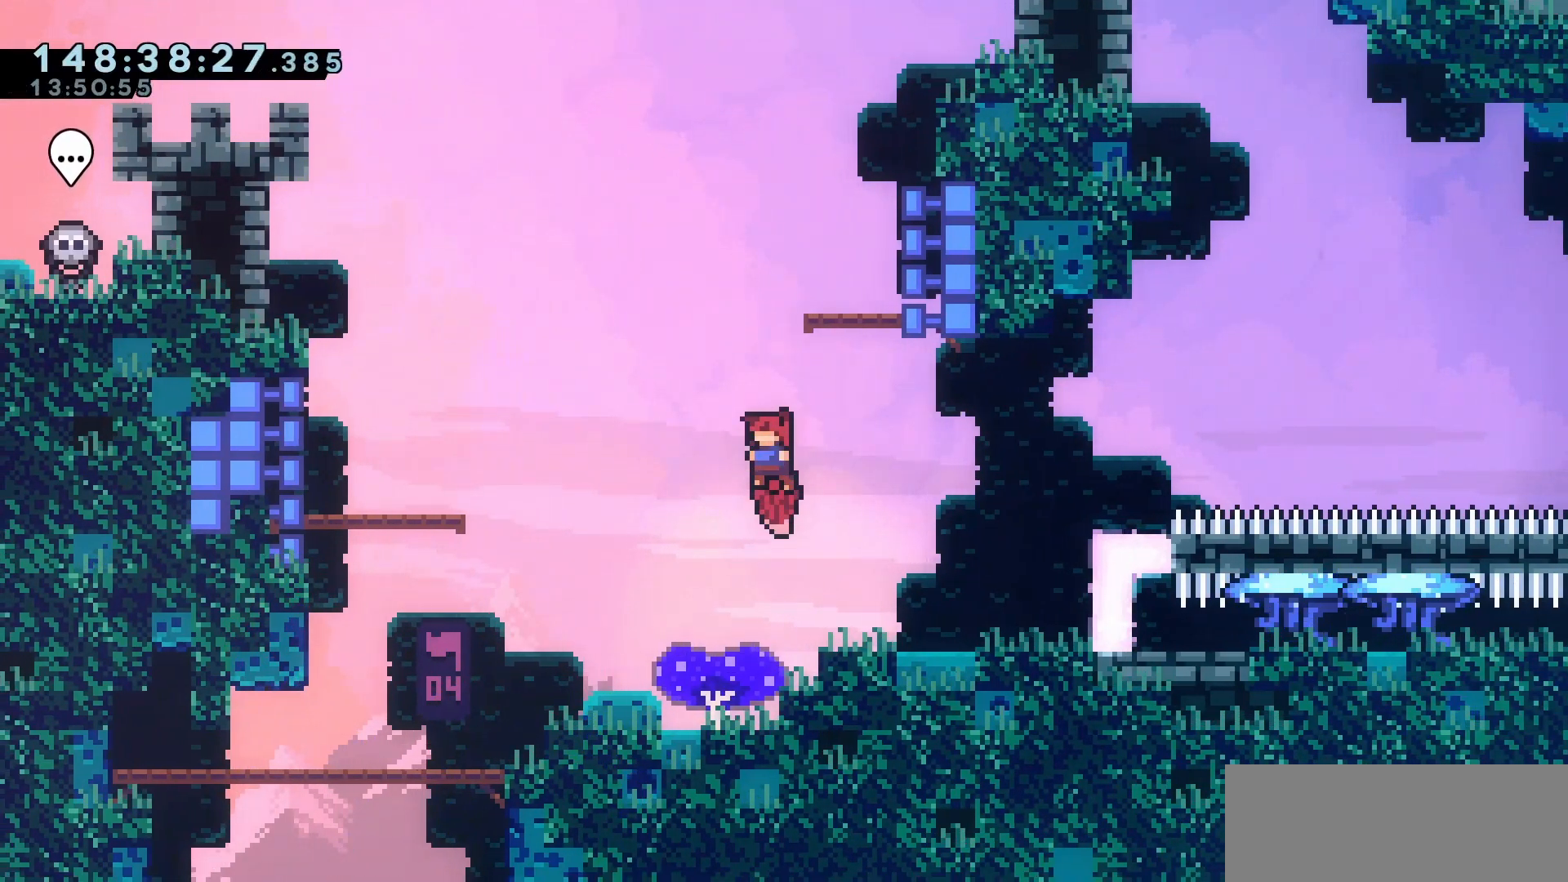
{"keys": [], "events": [[167, "left", "down"], [250, "left", "up"]]}
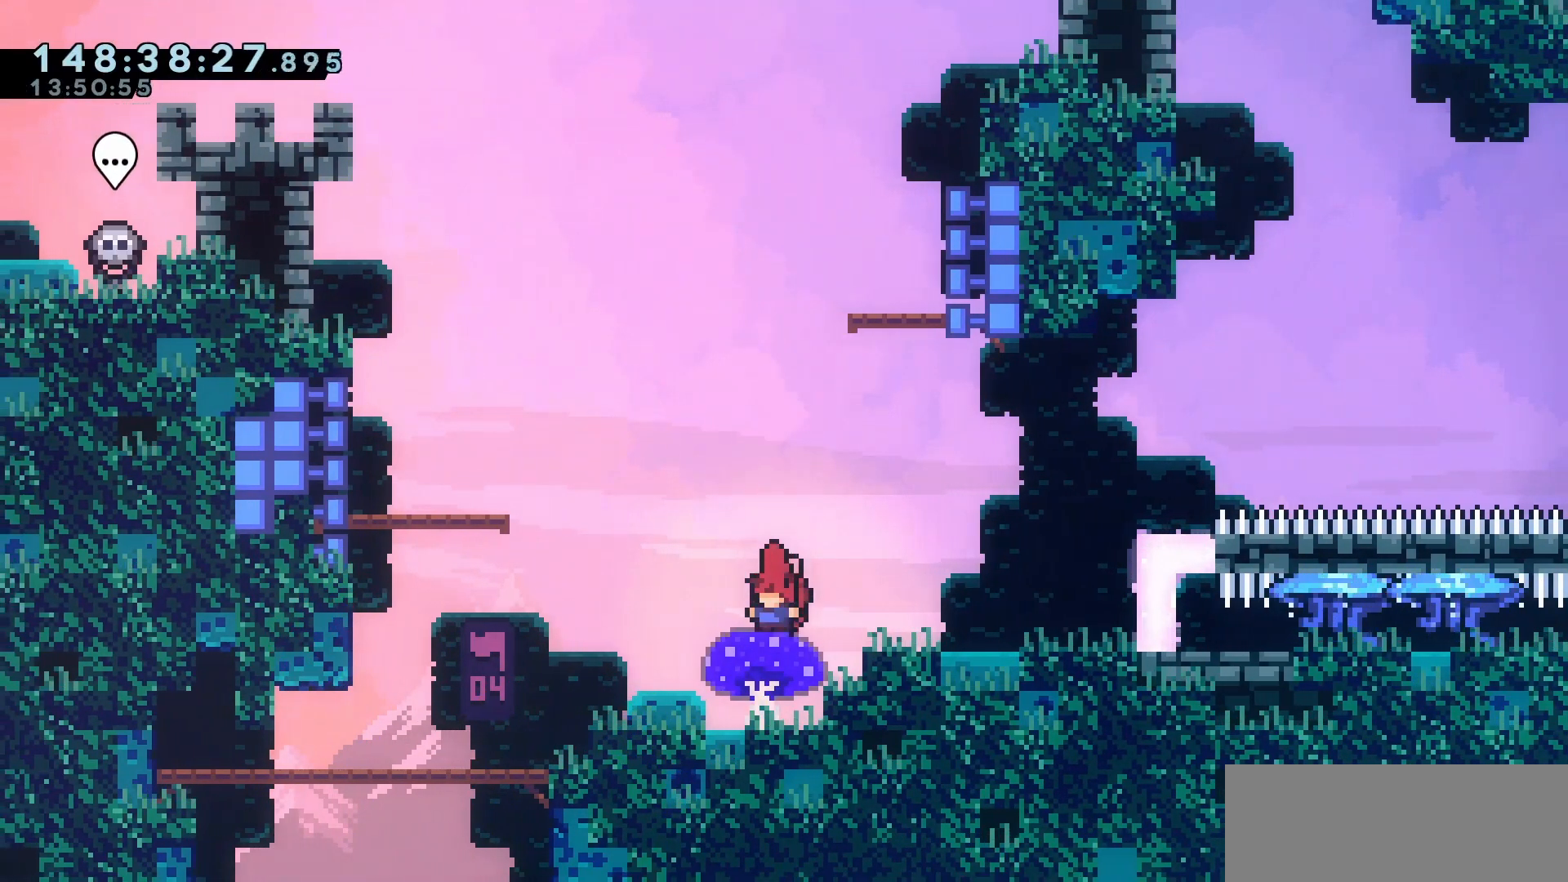
{"keys": ["down"], "events": [[133, "right", "down"], [317, "right", "up"], [417, "down", "down"]]}
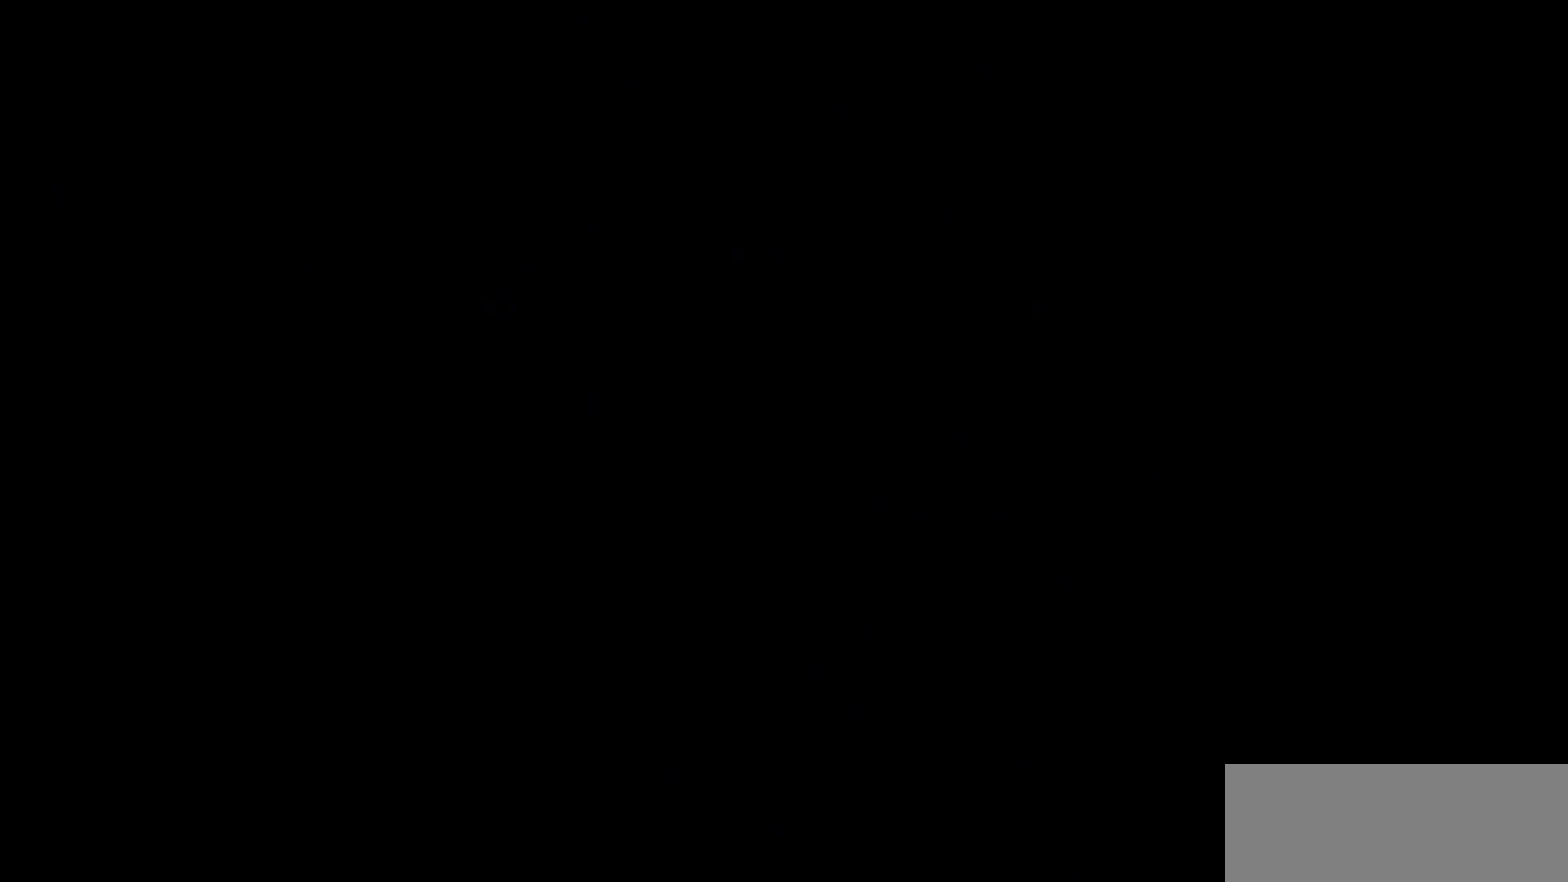
{"keys": [], "events": [[17, "dash", "down"], [133, "dash", "up"], [183, "down", "up"]]}
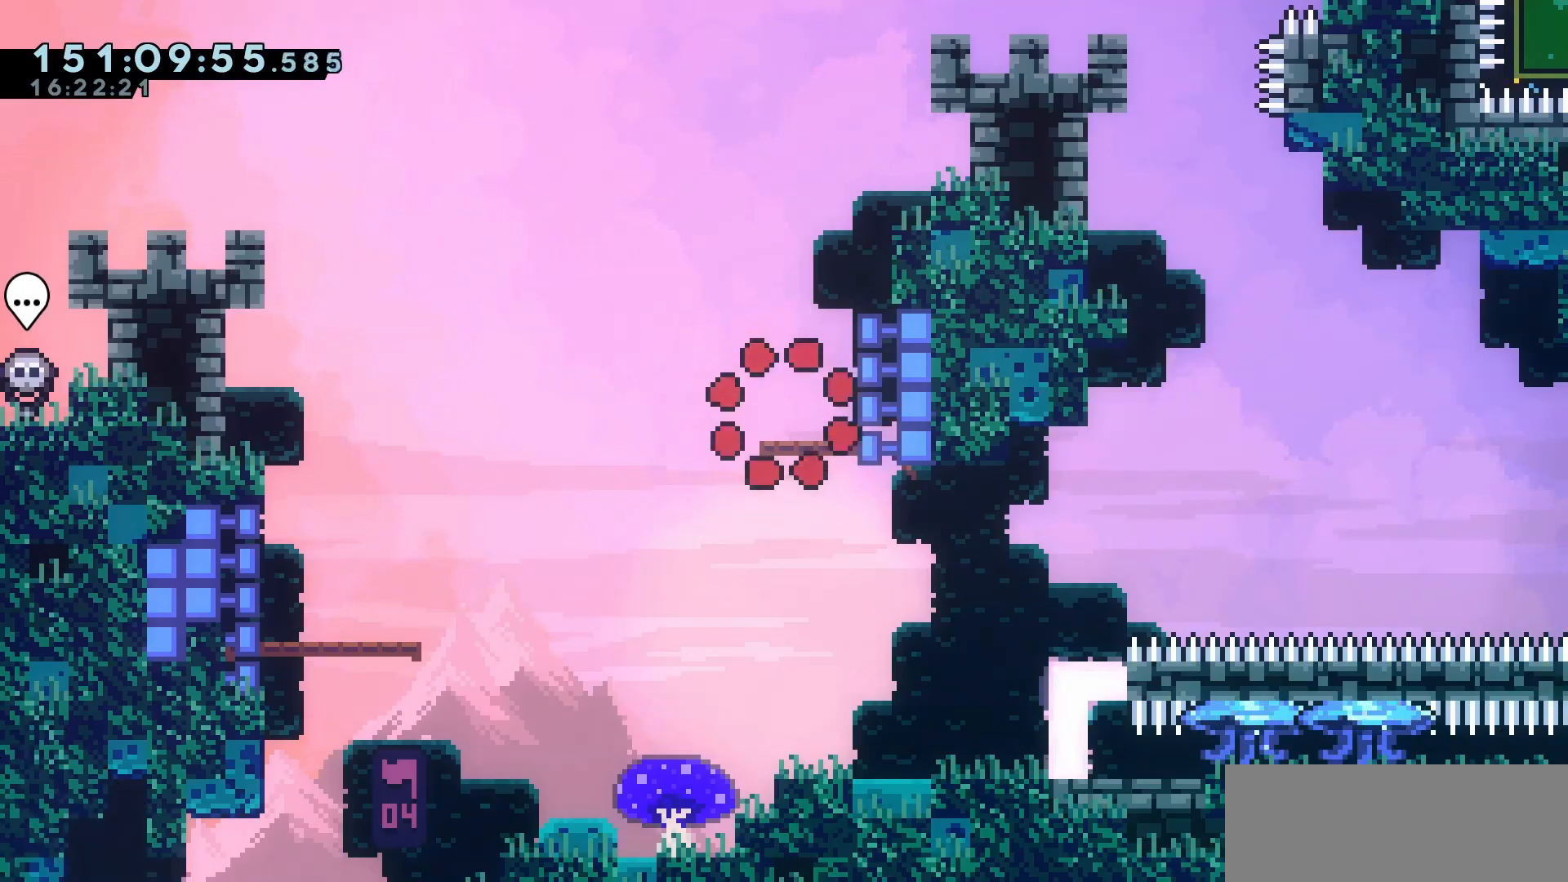
{"keys": ["dash", "down", "right"], "events": [[200, "jump", "down"], [200, "left", "down"], [300, "jump", "up"], [317, "right", "down"], [350, "down", "down"], [400, "left", "up"], [450, "dash", "down"]]}
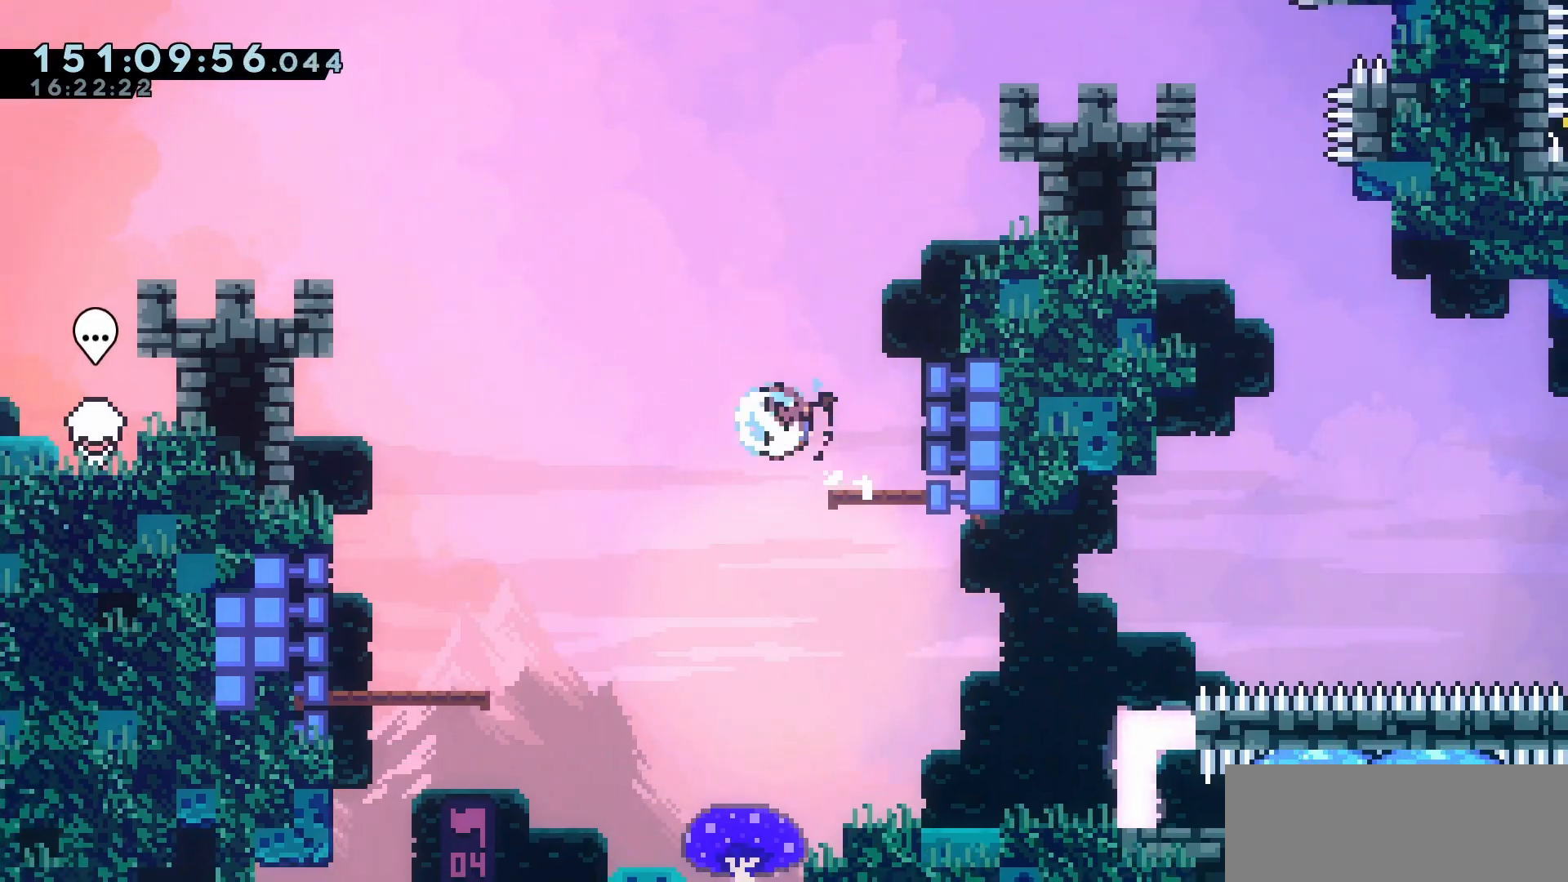
{"keys": ["down", "left"], "events": [[33, "dash", "up"], [83, "jump", "down"], [217, "left", "down"], [267, "dash", "down"], [267, "right", "up"], [317, "jump", "up"], [450, "dash", "up"]]}
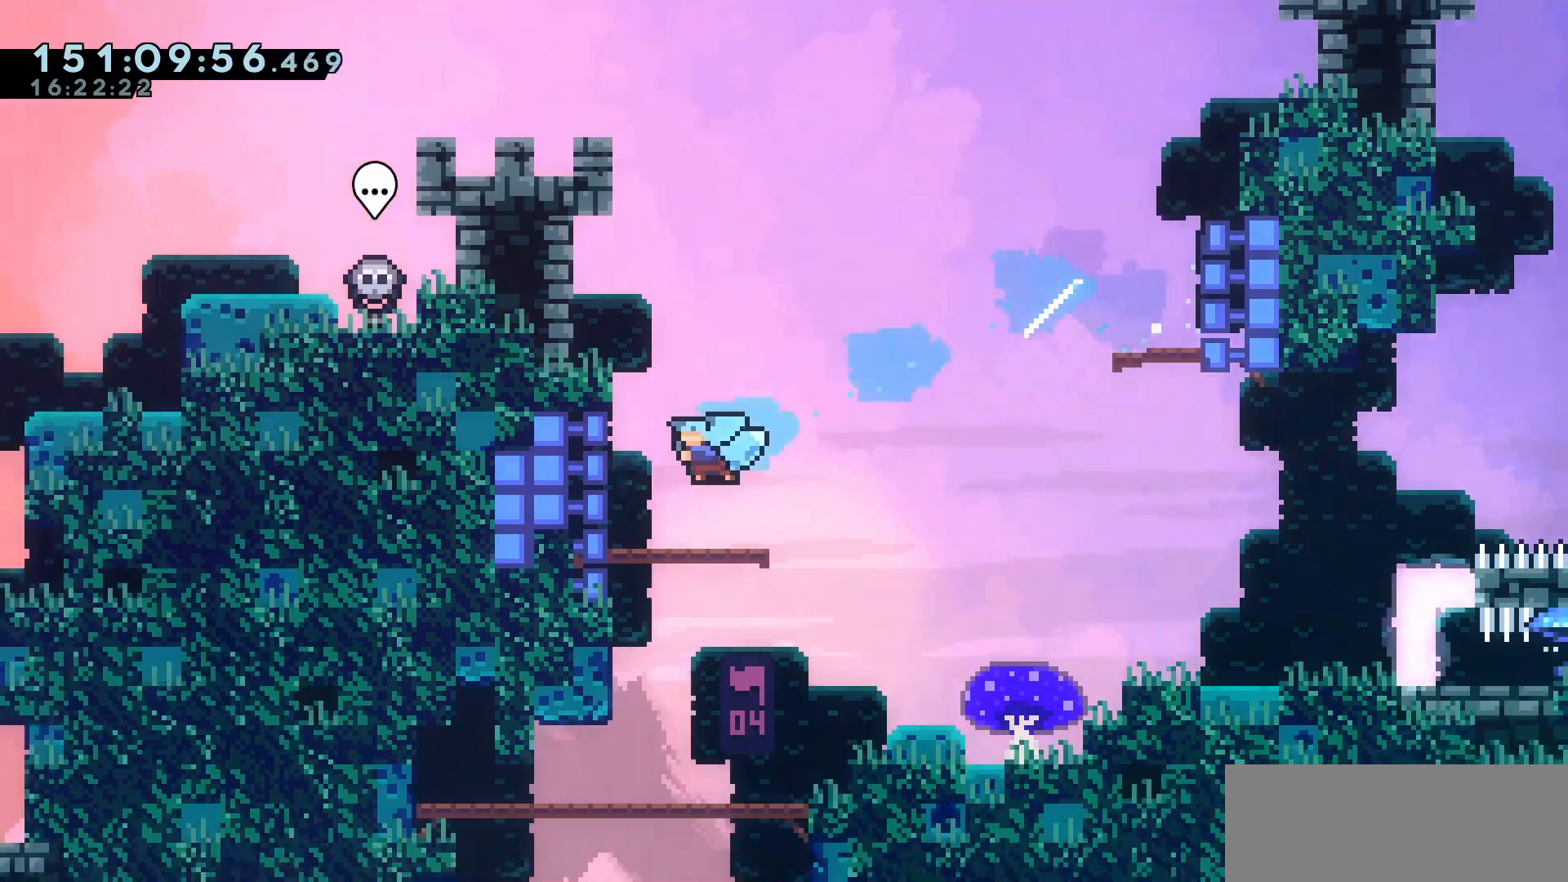
{"keys": ["dash", "down", "grab", "jump", "right"], "events": [[50, "left", "up"], [100, "jump", "down"], [100, "right", "down"], [183, "dash", "down"], [233, "grab", "down"], [283, "dash", "up"], [417, "dash", "down"]]}
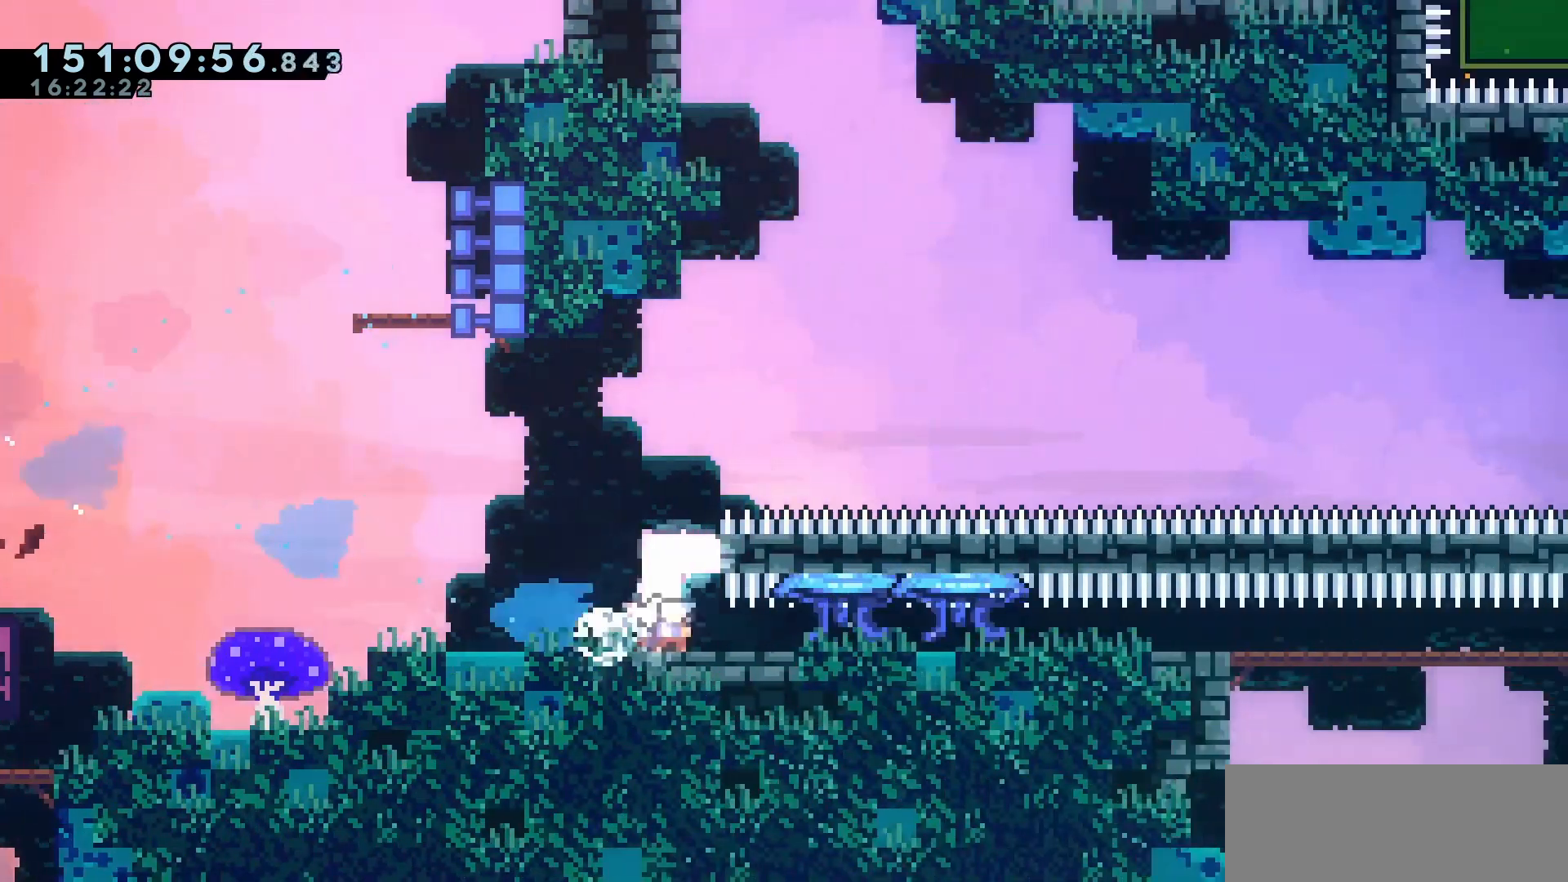
{"keys": ["dash", "down", "grab", "jump", "right"], "events": [[67, "dash", "up"], [483, "dash", "down"]]}
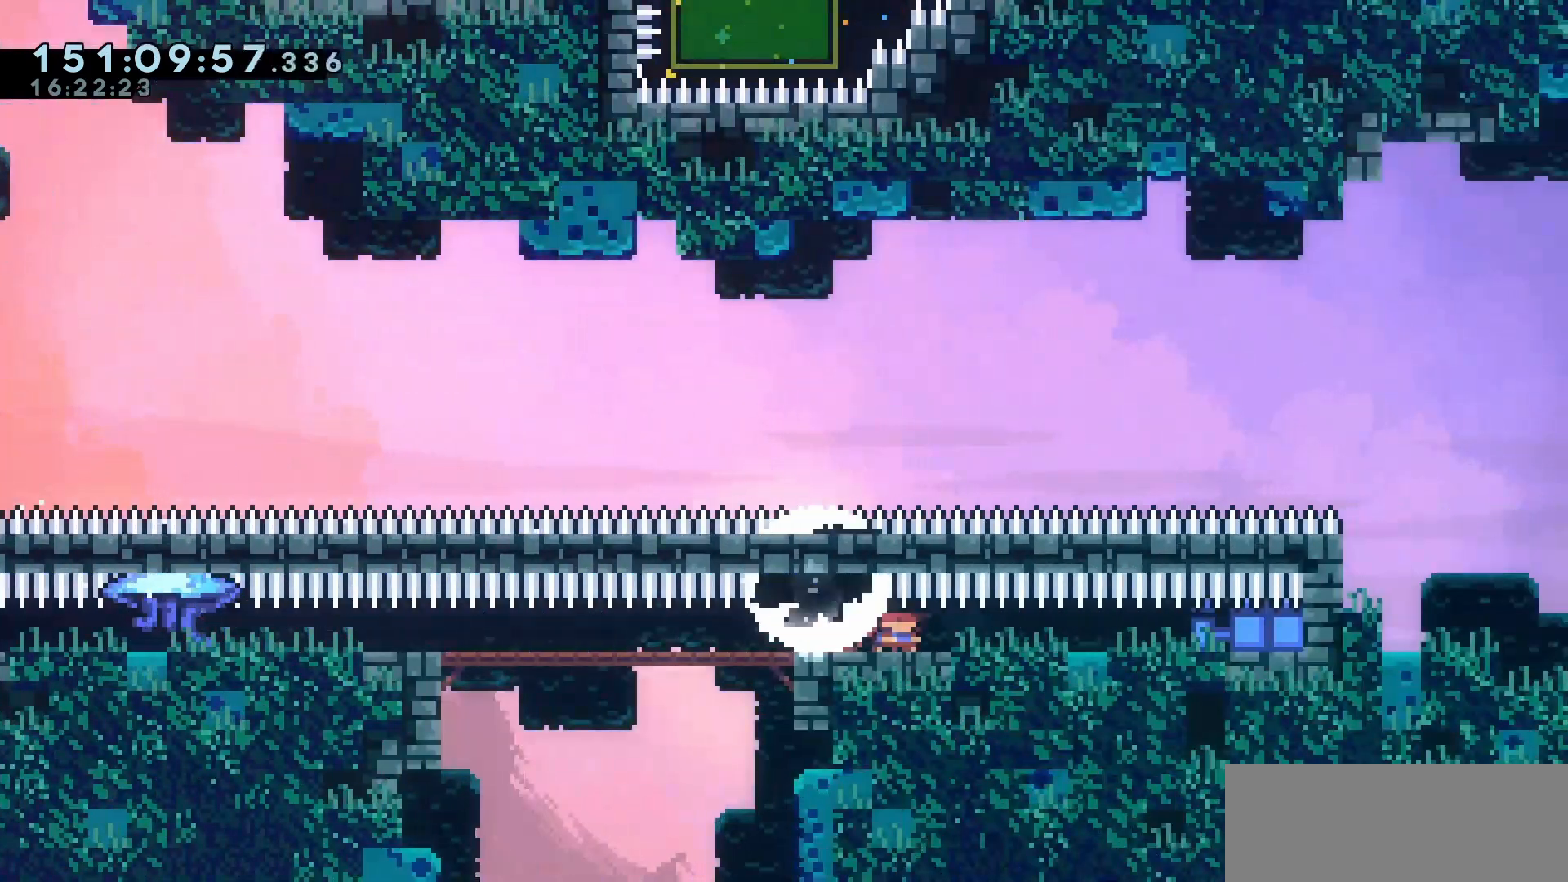
{"keys": ["down", "grab", "jump", "left"], "events": [[83, "dash", "up"], [167, "left", "down"], [167, "right", "up"], [267, "dash", "down"], [350, "dash", "up"]]}
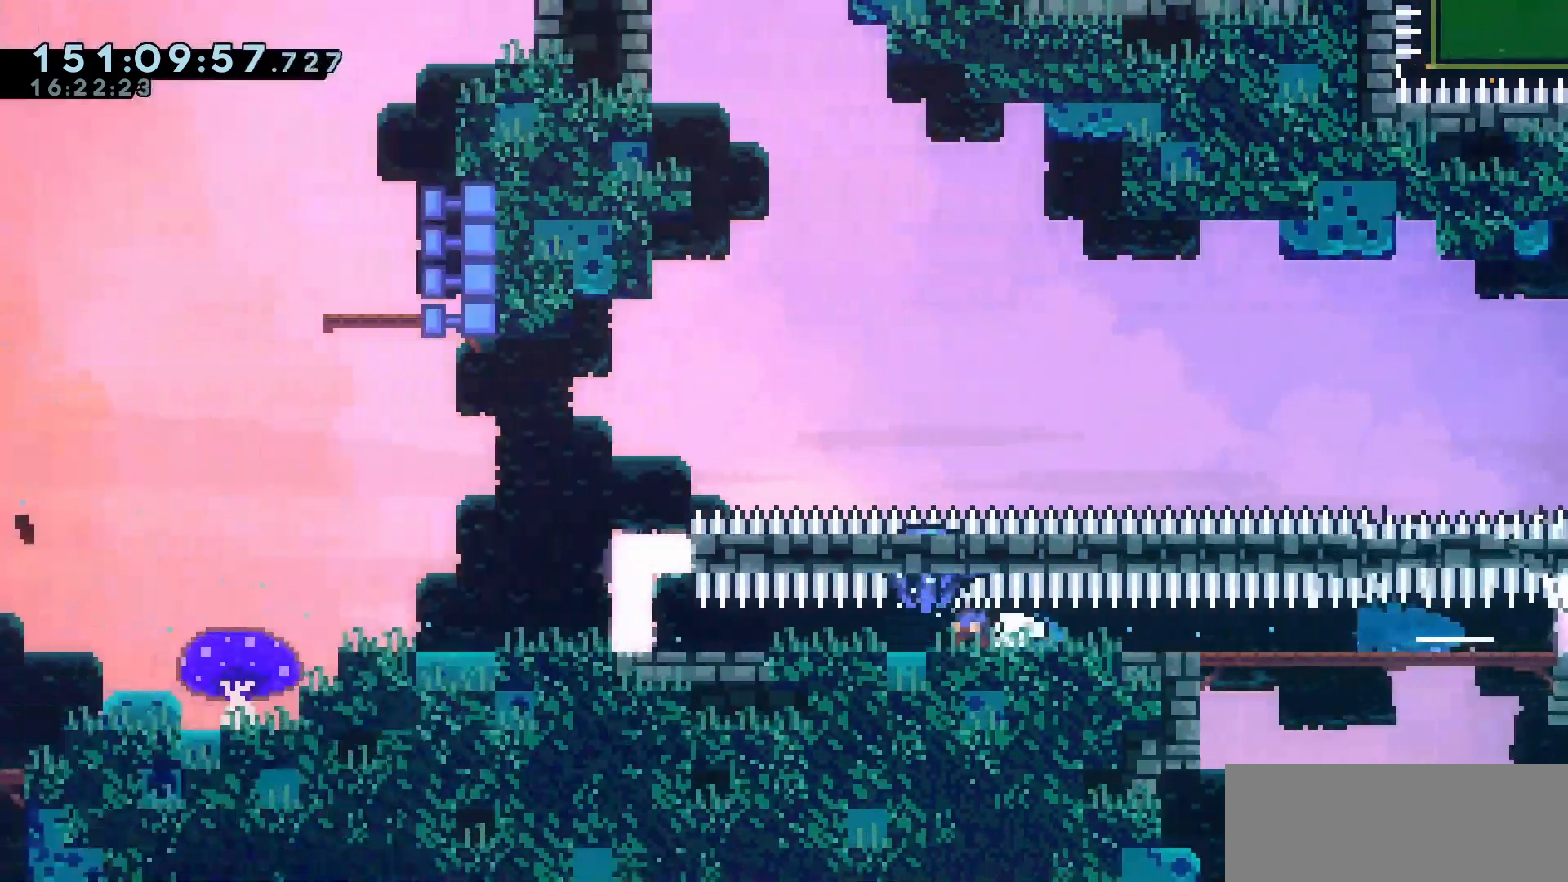
{"keys": ["grab", "jump", "right"], "events": [[333, "down", "up"], [333, "left", "up"], [333, "right", "down"]]}